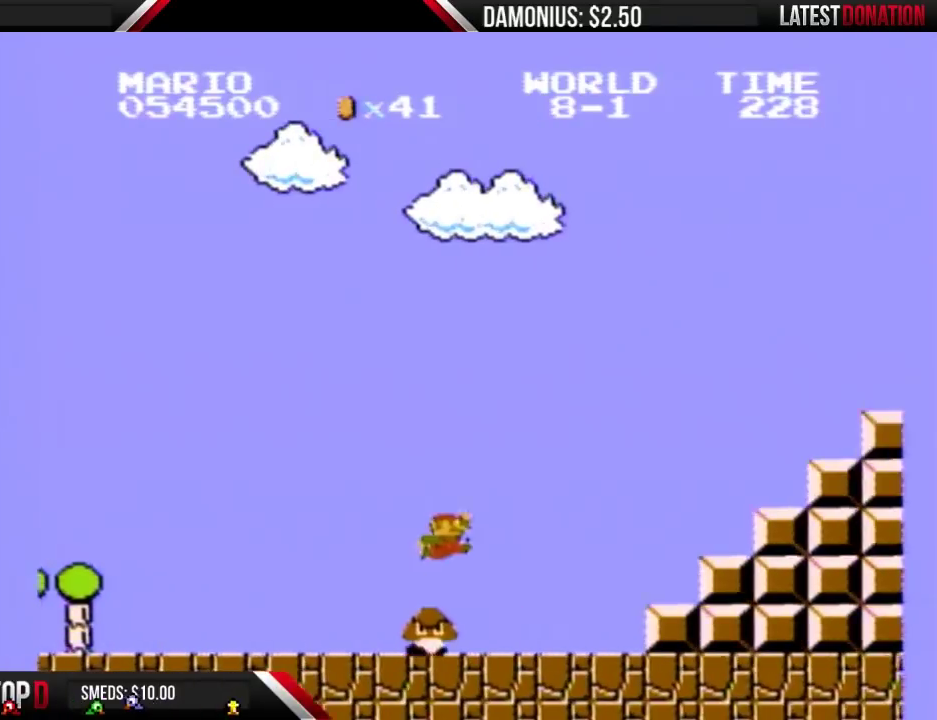
Gameplay with a controller (Nintendo layout); each line is a JSON object with the inputs held at the frame after it. "events" lists button and stick changes between this image and that frame as [ms after this image, input, new state], when the widget could be followed in between. Not read: L3 R3.
{"buttons": ["A", "B", "DPAD_RIGHT"], "events": [[467, "A", "down"]]}
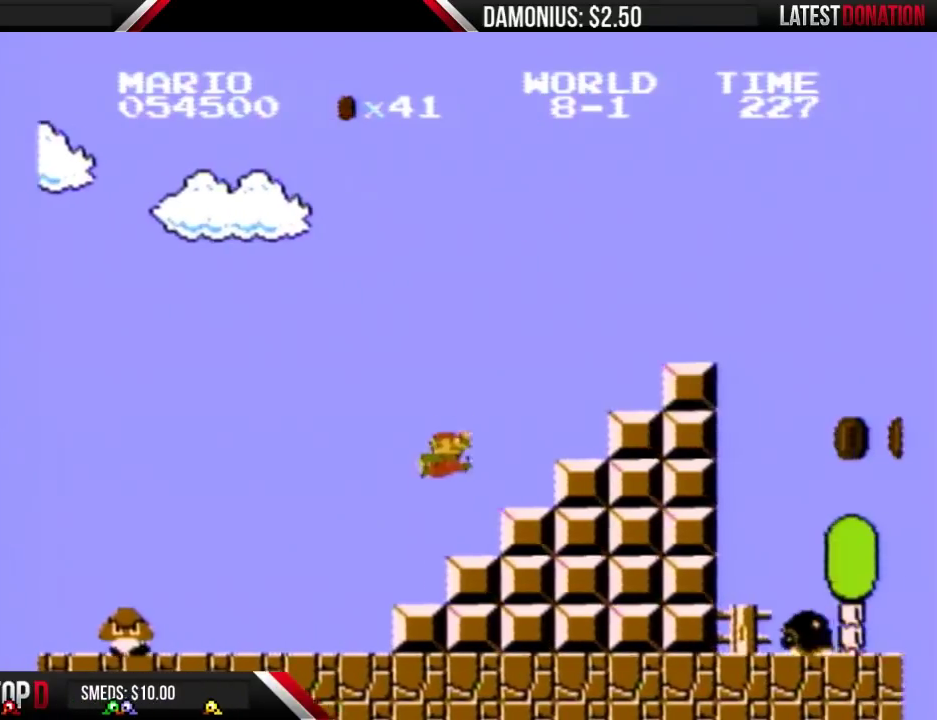
{"buttons": ["B", "DPAD_RIGHT"], "events": [[433, "A", "up"]]}
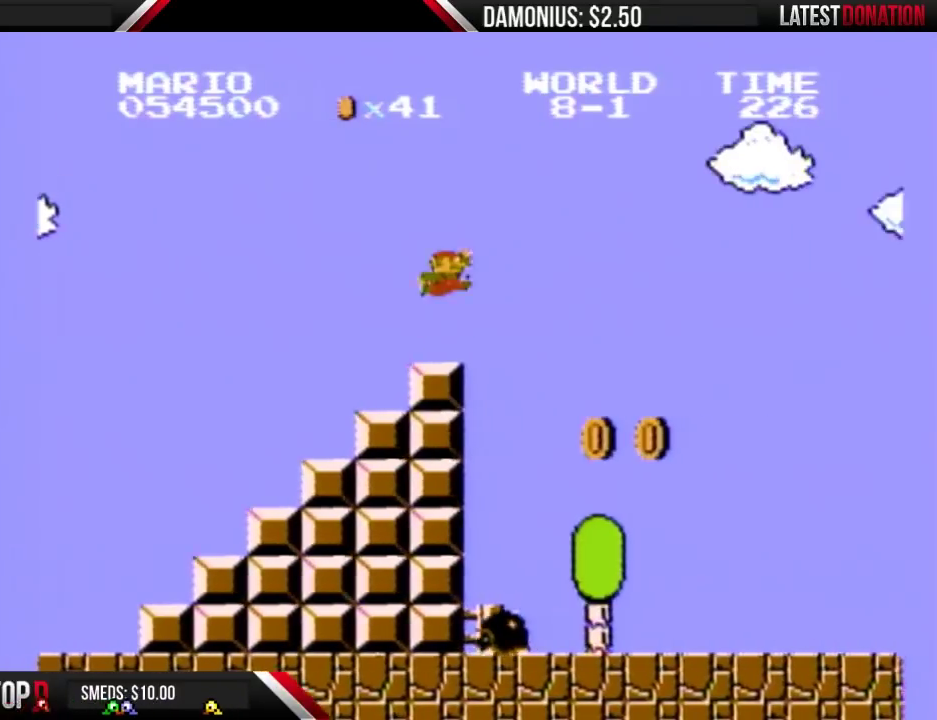
{"buttons": ["B", "DPAD_RIGHT"], "events": [[33, "A", "down"], [100, "A", "up"]]}
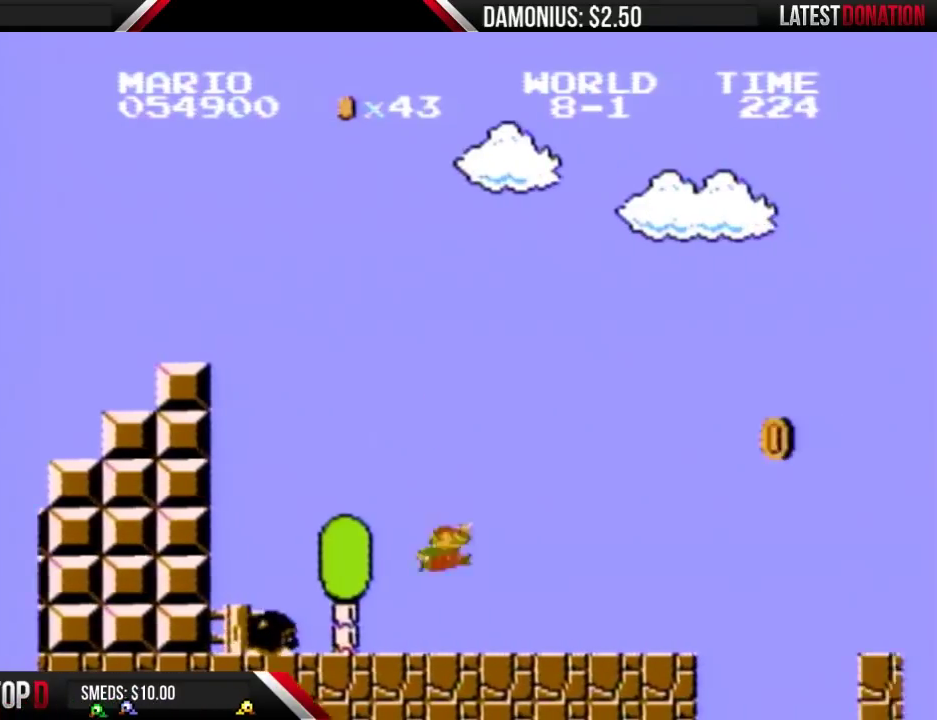
{"buttons": ["A", "B", "DPAD_RIGHT"], "events": [[400, "A", "down"]]}
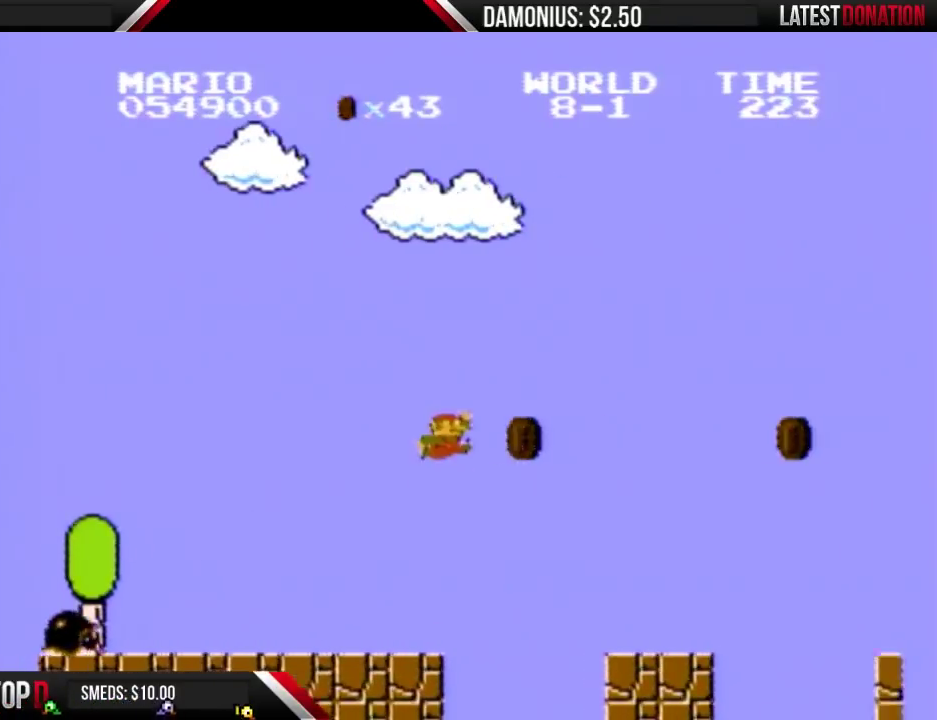
{"buttons": ["B", "DPAD_RIGHT"], "events": [[133, "A", "up"]]}
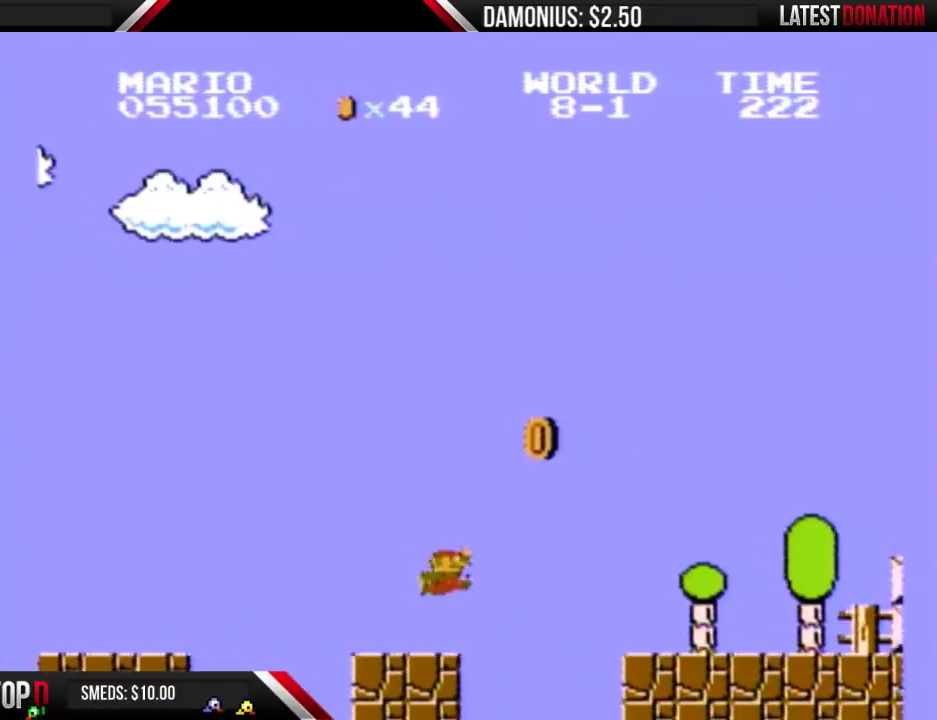
{"buttons": ["B", "DPAD_RIGHT"], "events": [[100, "A", "down"], [367, "A", "up"]]}
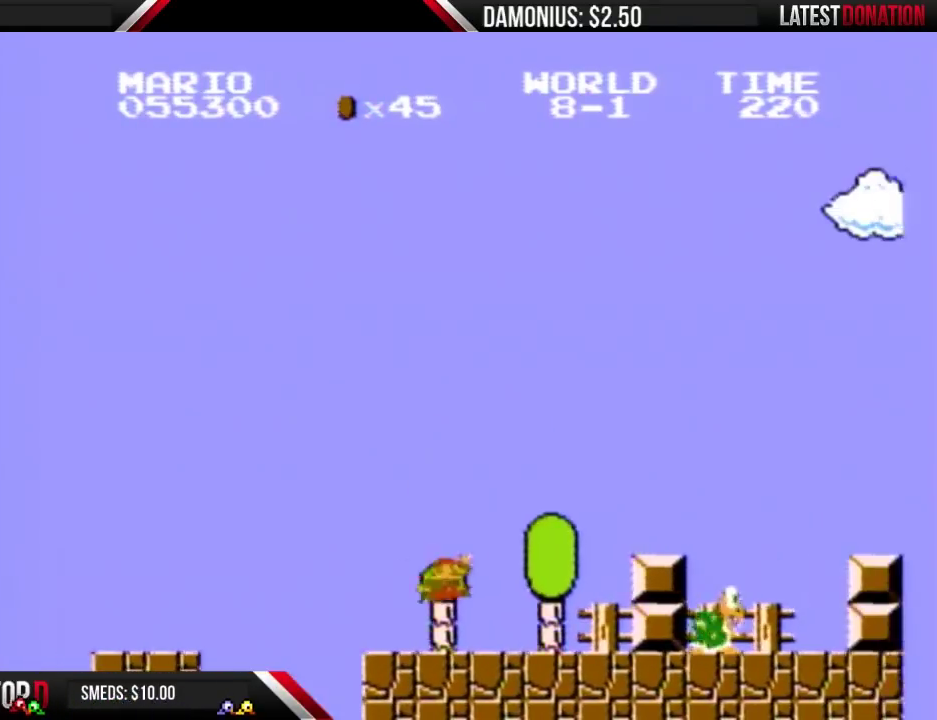
{"buttons": ["A", "B", "DPAD_RIGHT"], "events": [[400, "A", "down"]]}
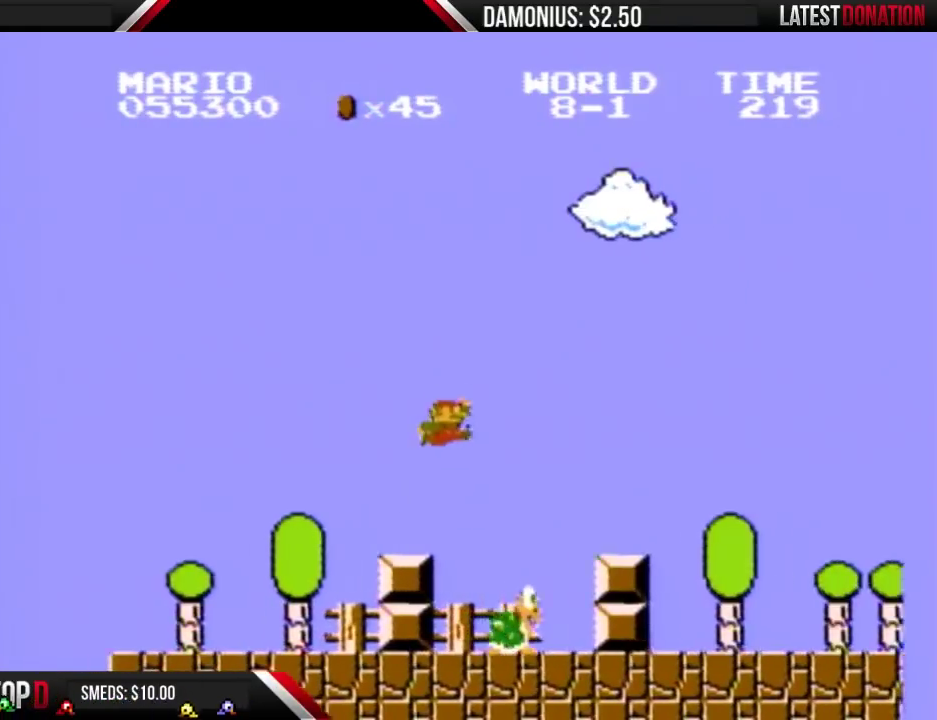
{"buttons": ["A", "B", "DPAD_RIGHT"], "events": []}
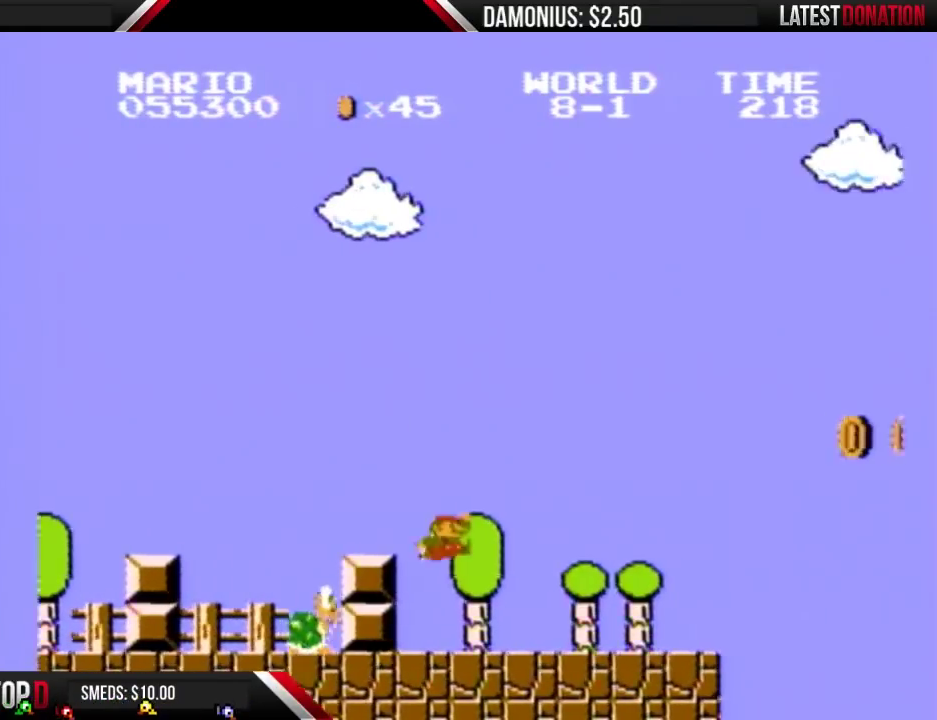
{"buttons": ["B", "DPAD_RIGHT"], "events": [[33, "A", "up"]]}
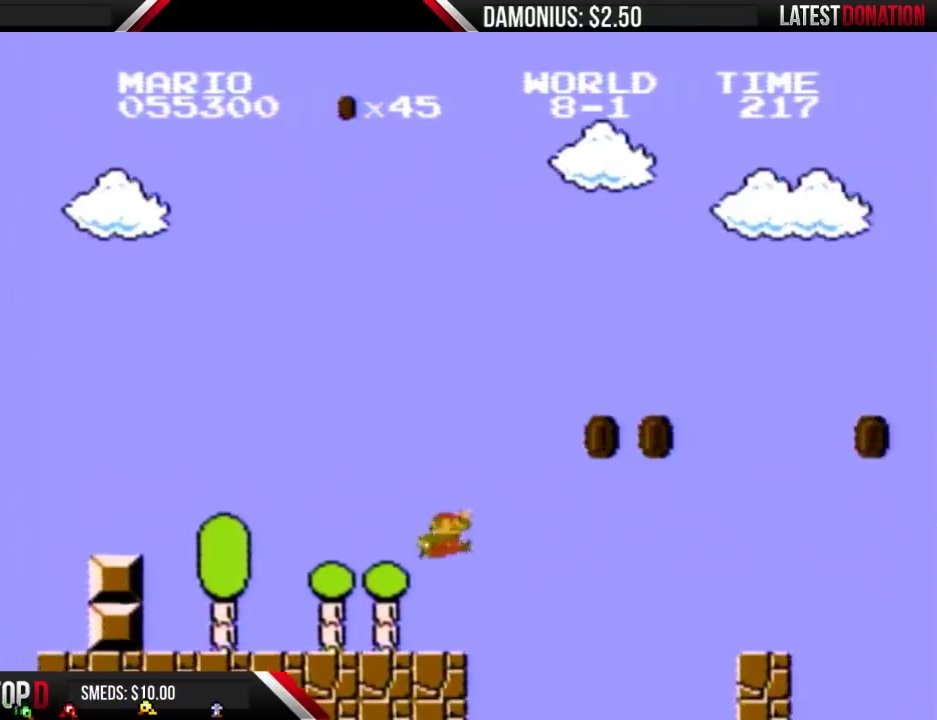
{"buttons": ["B", "DPAD_RIGHT"], "events": [[67, "A", "down"], [400, "A", "up"]]}
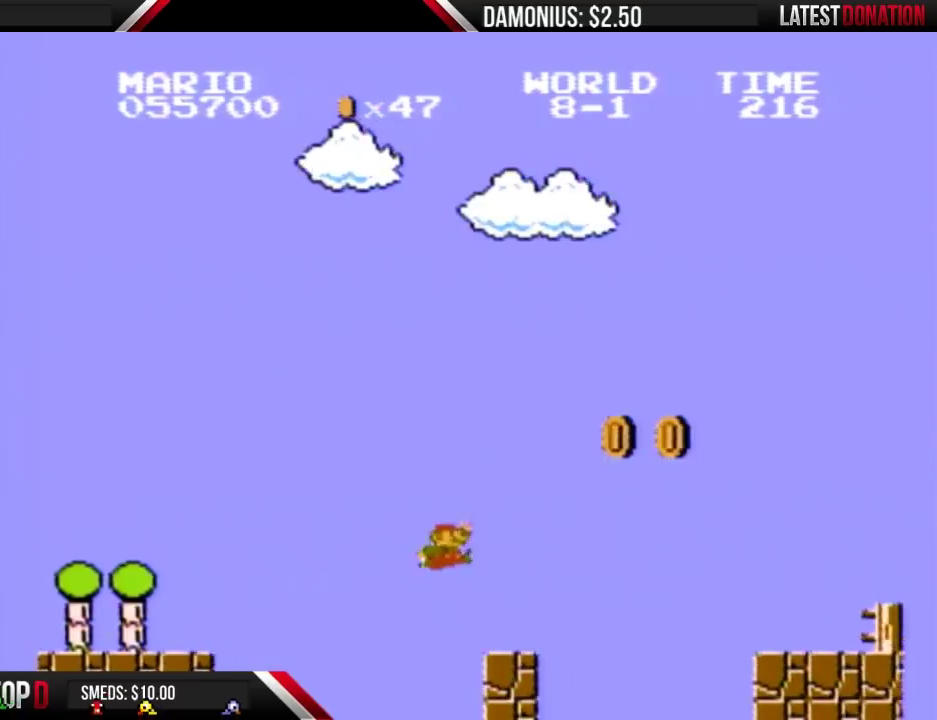
{"buttons": ["A", "B", "DPAD_RIGHT"], "events": [[367, "A", "down"]]}
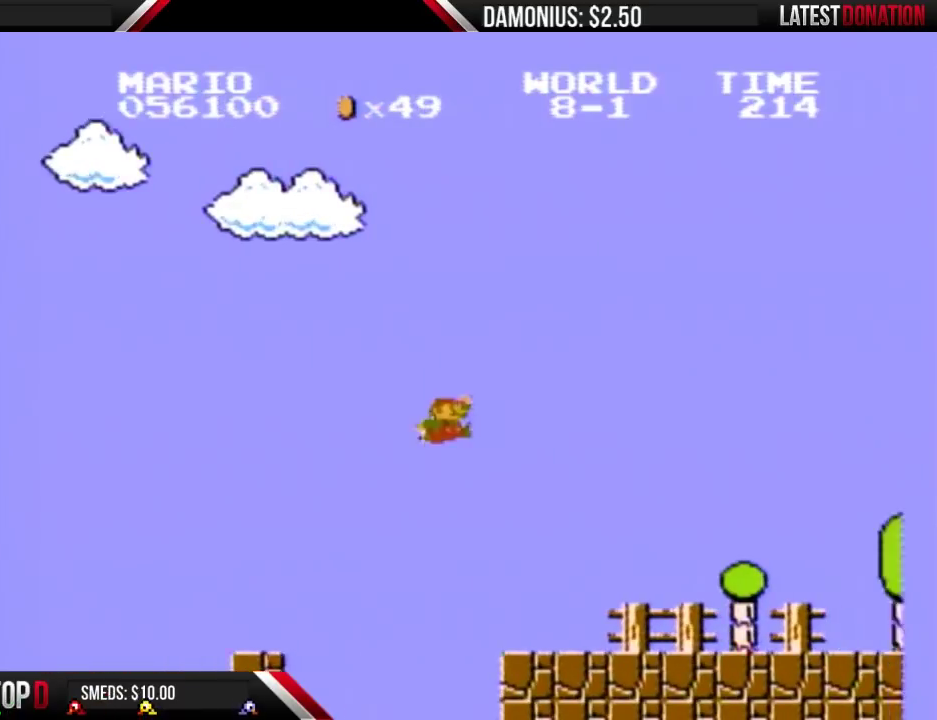
{"buttons": ["B", "DPAD_RIGHT"], "events": [[100, "A", "up"]]}
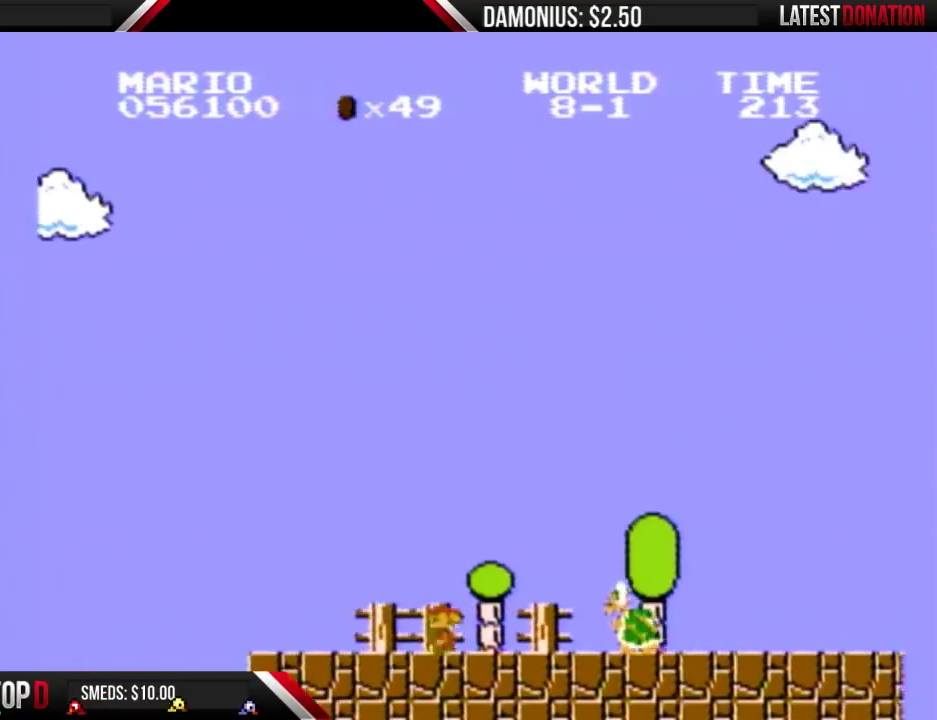
{"buttons": ["B", "DPAD_RIGHT"], "events": [[233, "A", "down"], [400, "A", "up"]]}
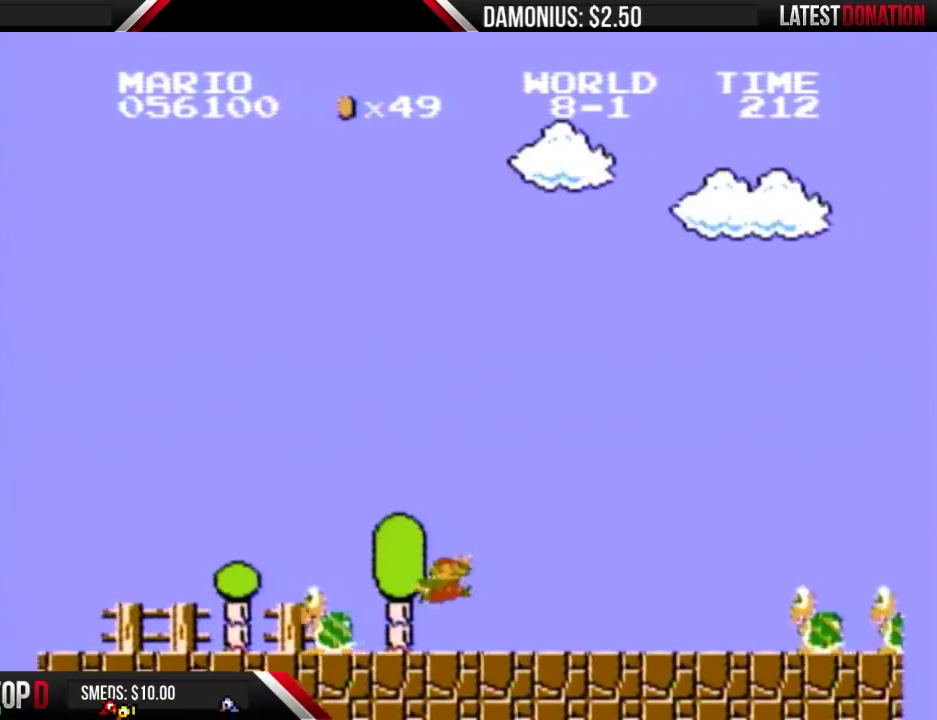
{"buttons": ["B", "DPAD_RIGHT"], "events": []}
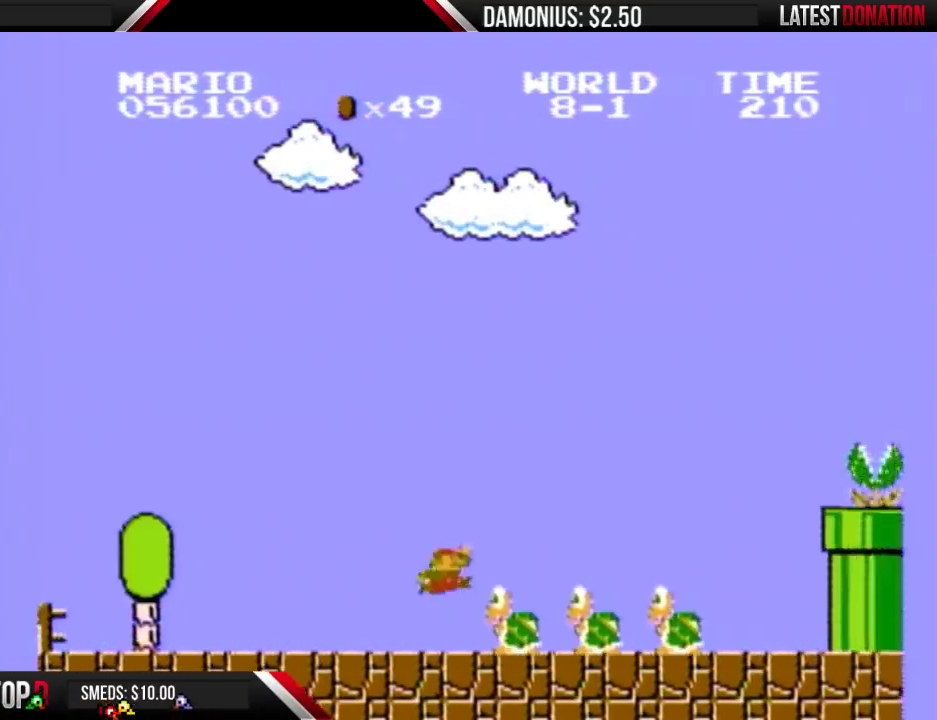
{"buttons": ["B", "DPAD_RIGHT"], "events": [[133, "A", "down"], [333, "A", "up"]]}
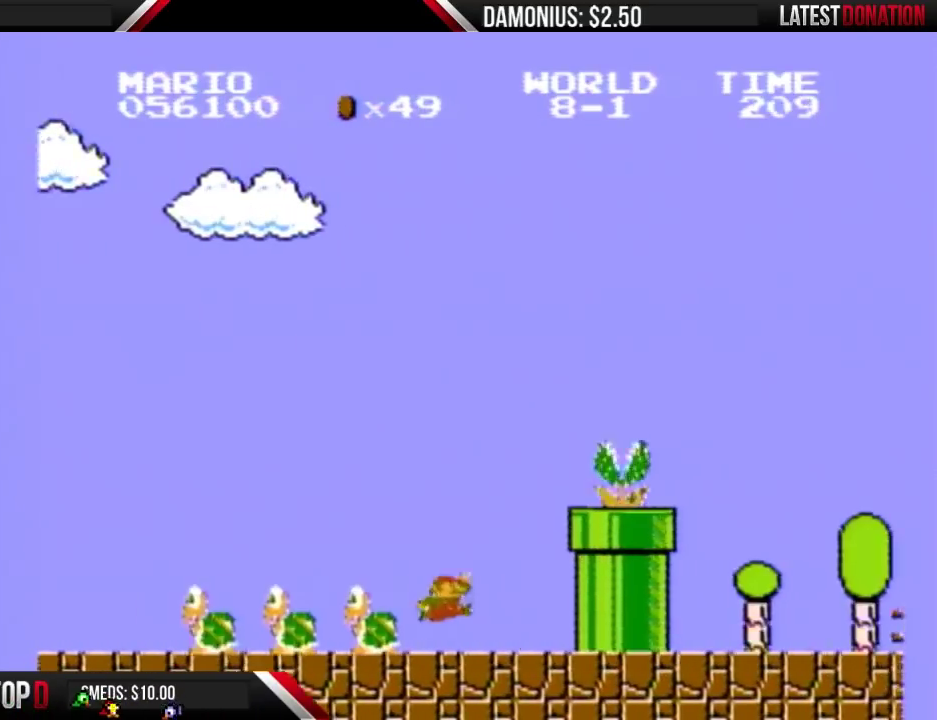
{"buttons": ["A", "B"], "events": [[367, "A", "down"], [433, "DPAD_RIGHT", "up"]]}
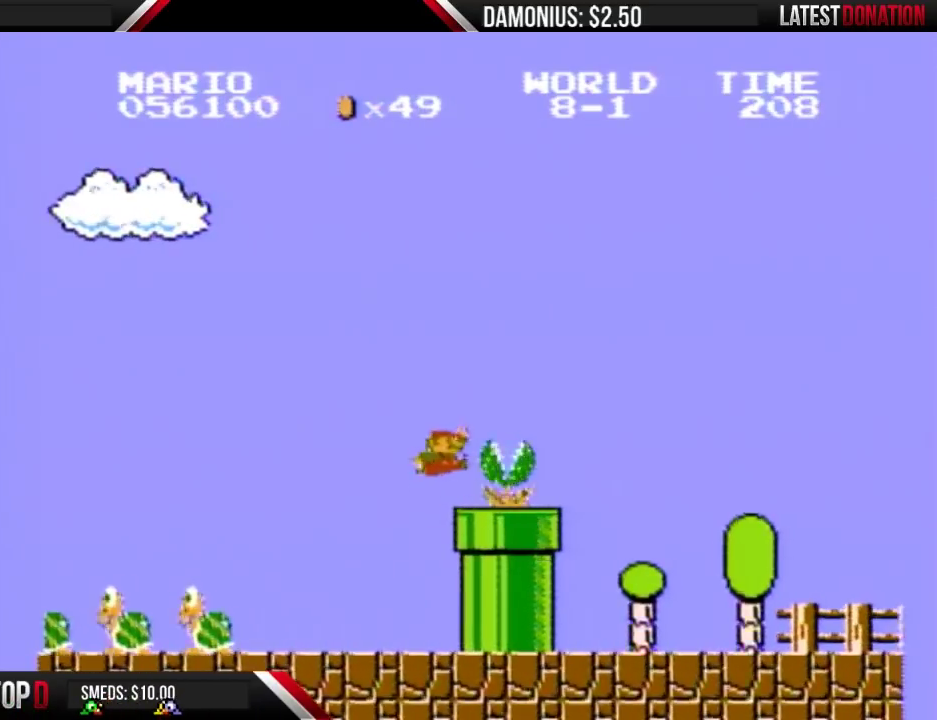
{"buttons": ["B", "DPAD_RIGHT"], "events": [[33, "DPAD_RIGHT", "down"], [67, "A", "up"], [333, "A", "down"], [467, "A", "up"]]}
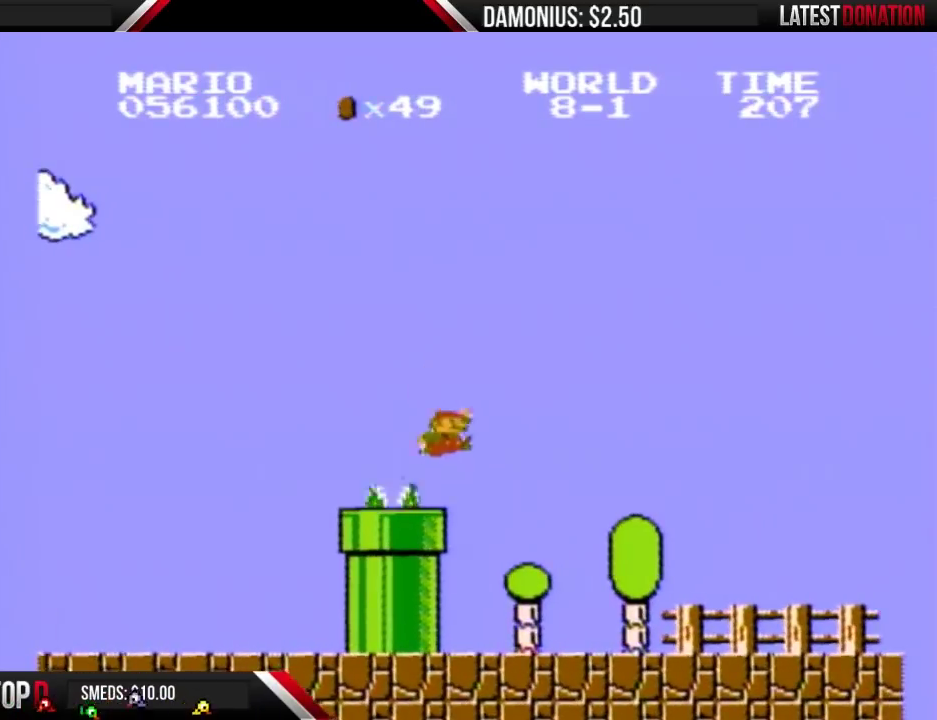
{"buttons": ["B", "DPAD_RIGHT"], "events": []}
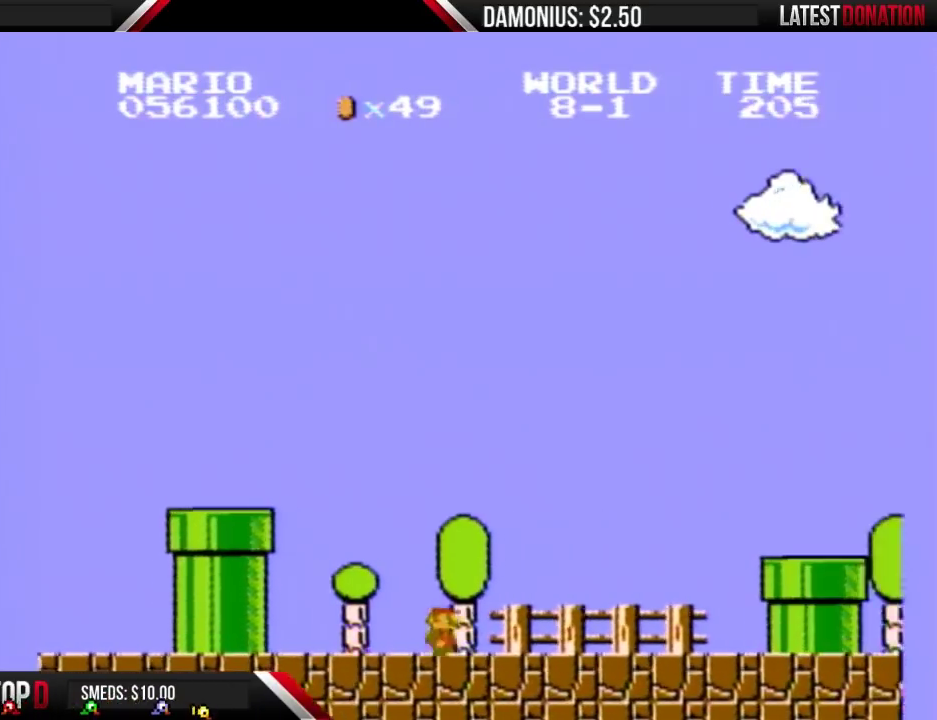
{"buttons": ["B", "DPAD_RIGHT"], "events": []}
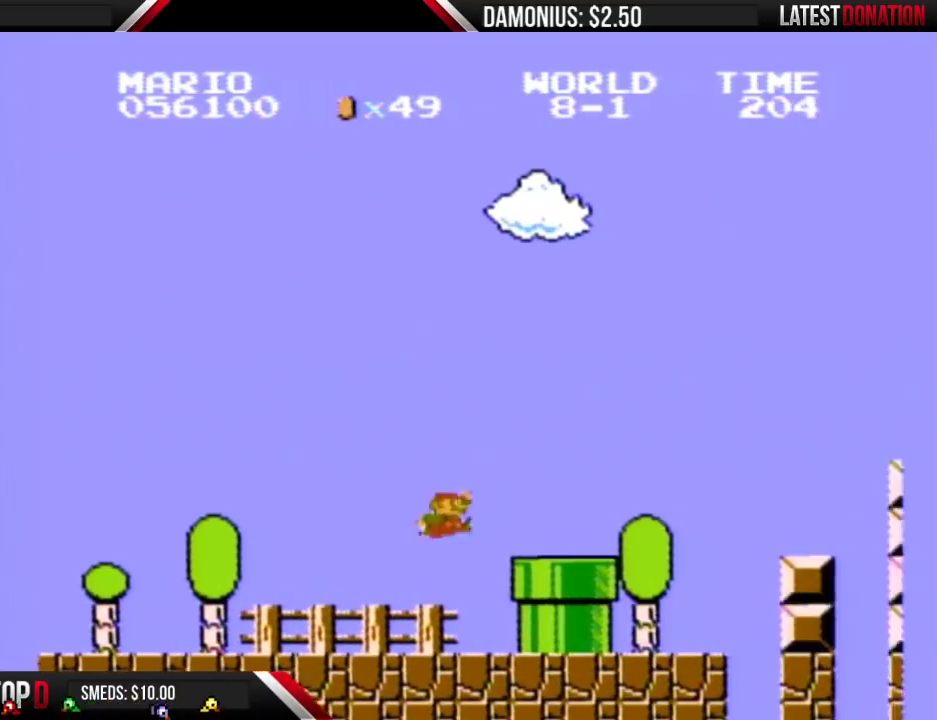
{"buttons": ["B", "DPAD_RIGHT"], "events": [[67, "A", "down"], [167, "A", "up"]]}
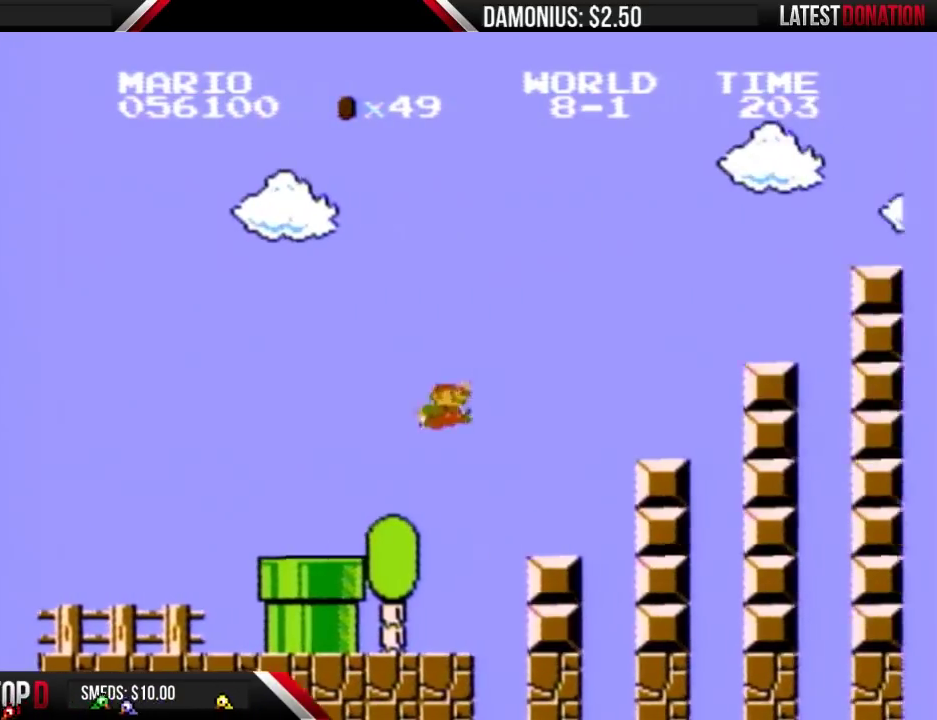
{"buttons": ["B", "DPAD_RIGHT"], "events": [[33, "A", "down"], [267, "A", "up"]]}
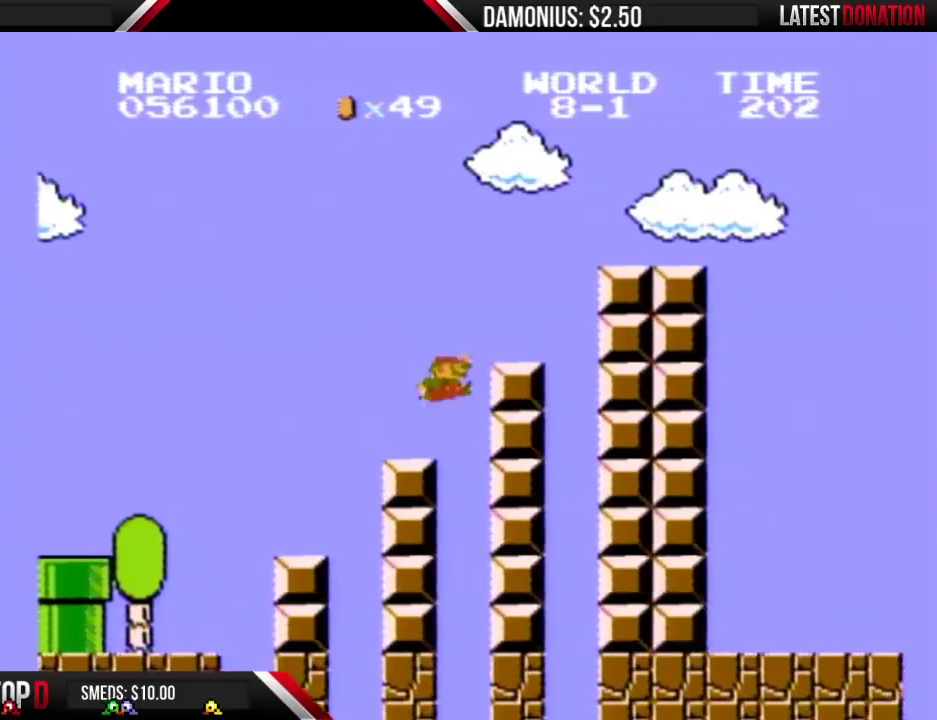
{"buttons": ["B", "DPAD_RIGHT"], "events": [[133, "A", "down"], [400, "A", "up"]]}
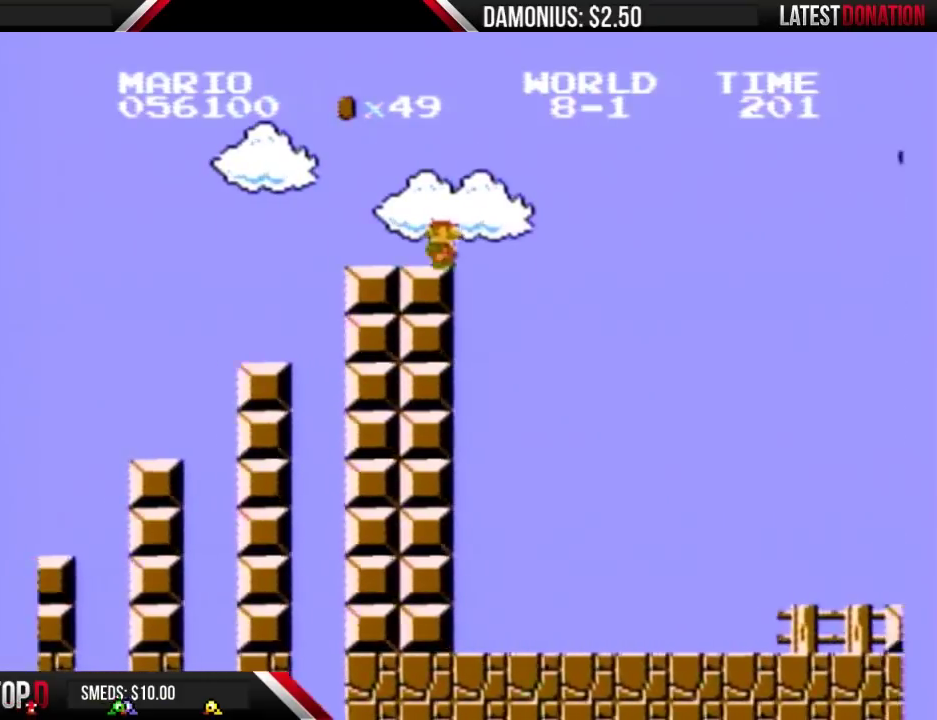
{"buttons": ["A", "B", "DPAD_RIGHT"], "events": [[233, "A", "down"]]}
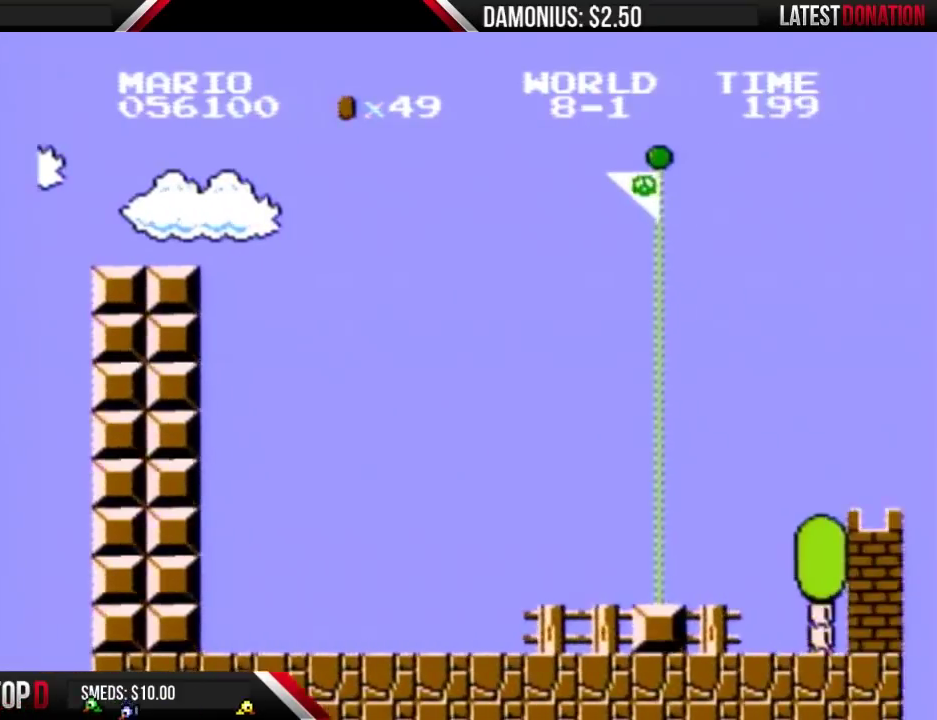
{"buttons": ["A", "B", "DPAD_RIGHT"], "events": []}
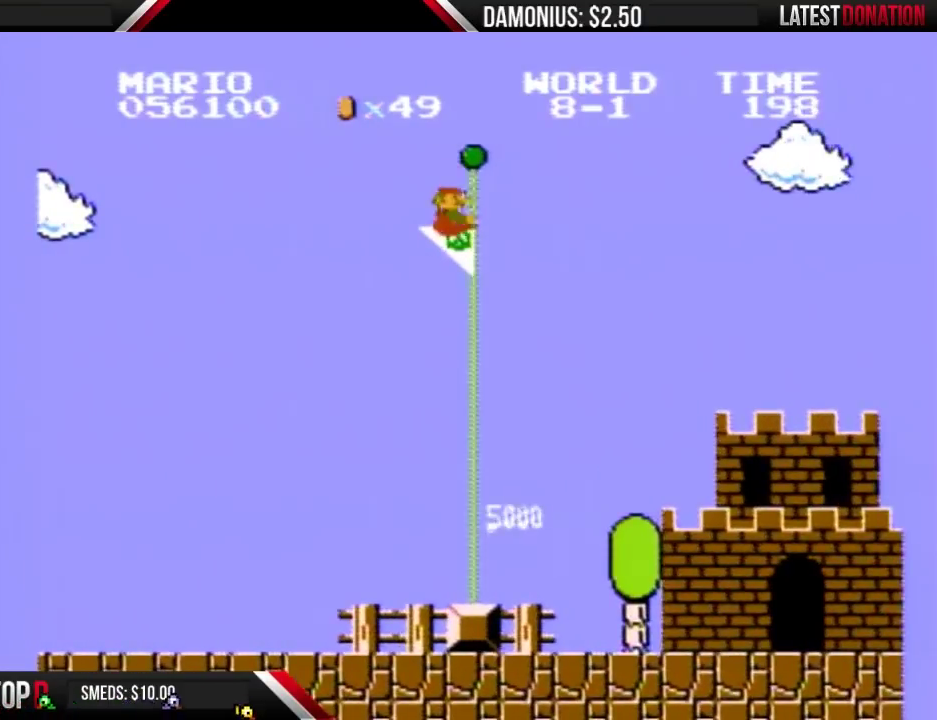
{"buttons": [], "events": [[167, "DPAD_RIGHT", "up"], [200, "B", "up"], [233, "A", "up"]]}